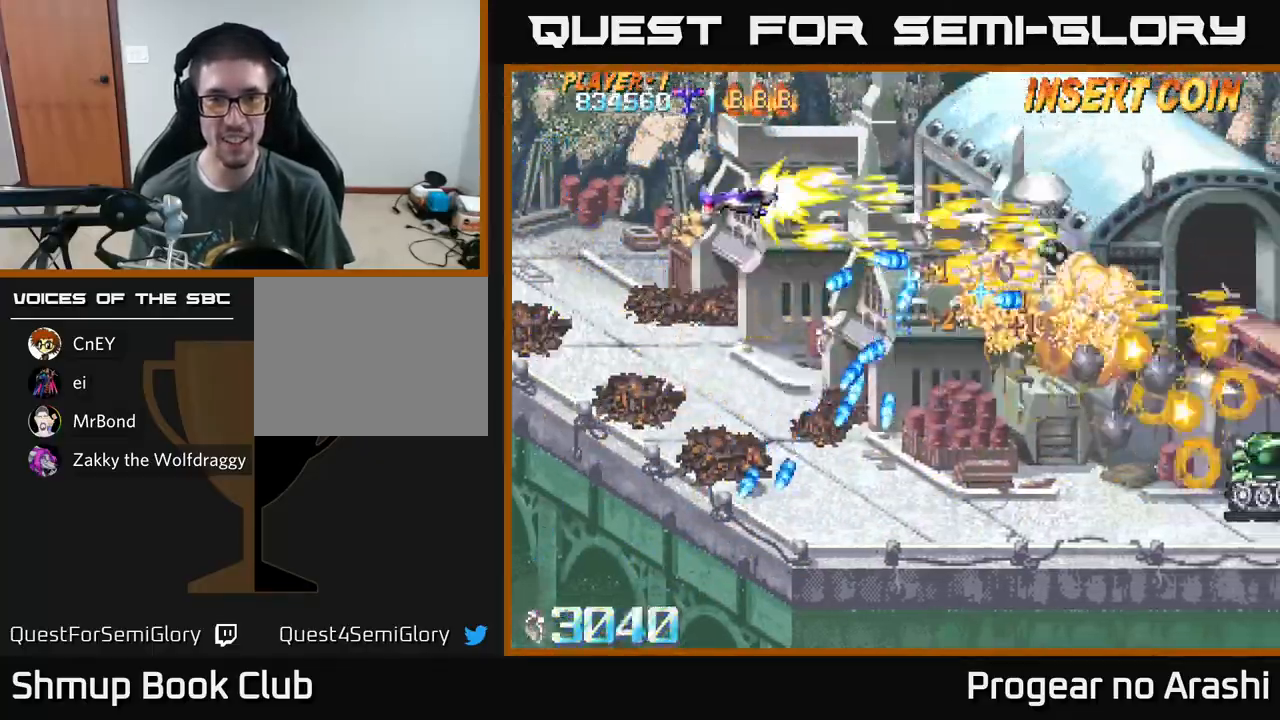
Gameplay with a controller (Xbox layout); each line is a JSON object with the inputs held at the frame after it. "events" lists button and stick changes between this image and that frame as [ms after this image, input, new state], when the widget could be followed in between. Not read: right_stick.
{"buttons": ["A", "DPAD_DOWN"], "left_stick": "center", "events": [[133, "A", "down"], [167, "X", "up"], [300, "DPAD_UP", "up"], [333, "DPAD_DOWN", "down"], [333, "DPAD_RIGHT", "down"], [483, "DPAD_RIGHT", "up"]]}
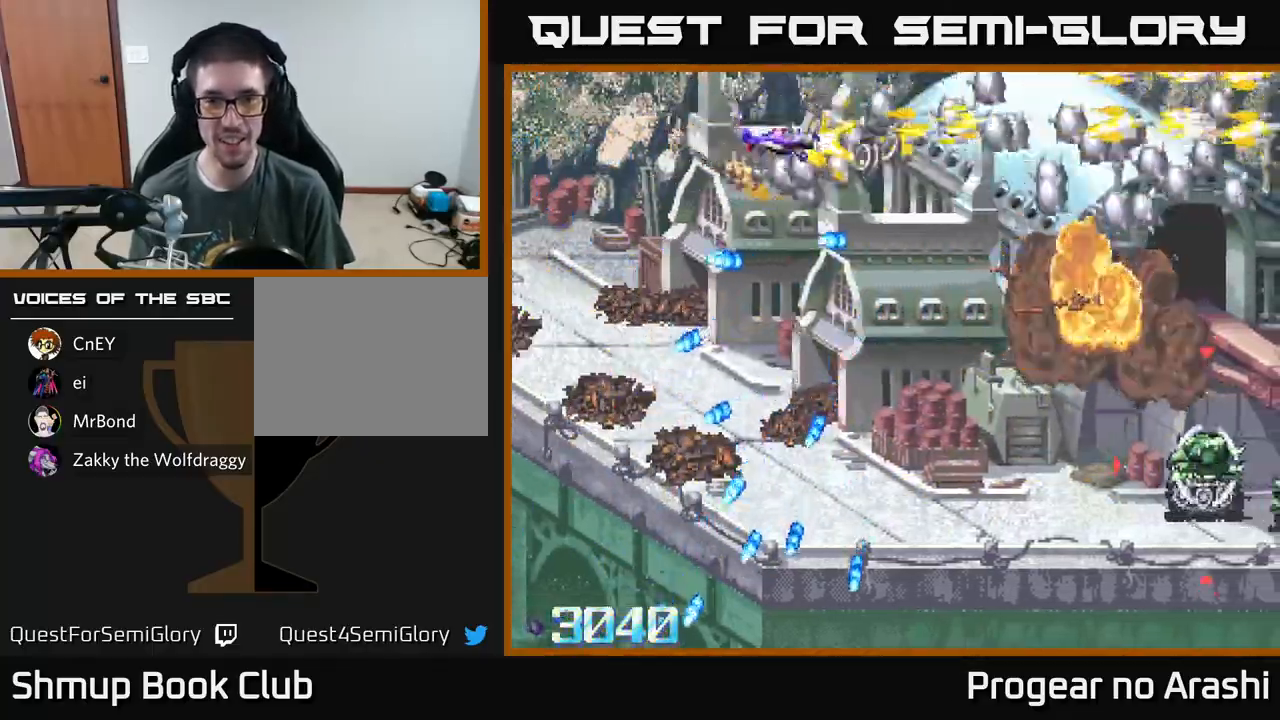
{"buttons": ["A", "DPAD_DOWN"], "left_stick": "center", "events": [[400, "DPAD_RIGHT", "down"], [500, "DPAD_RIGHT", "up"]]}
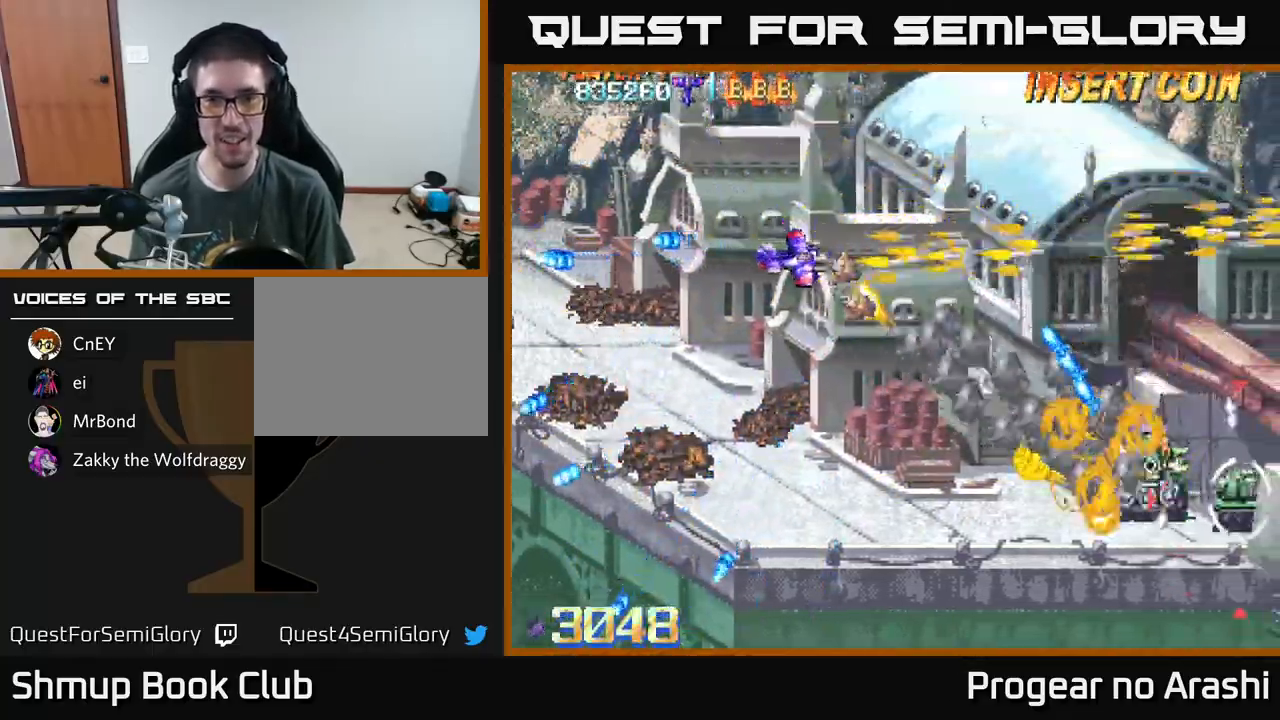
{"buttons": ["X", "DPAD_DOWN", "DPAD_RIGHT"], "left_stick": "center", "events": [[33, "X", "down"], [50, "A", "up"], [417, "DPAD_RIGHT", "down"]]}
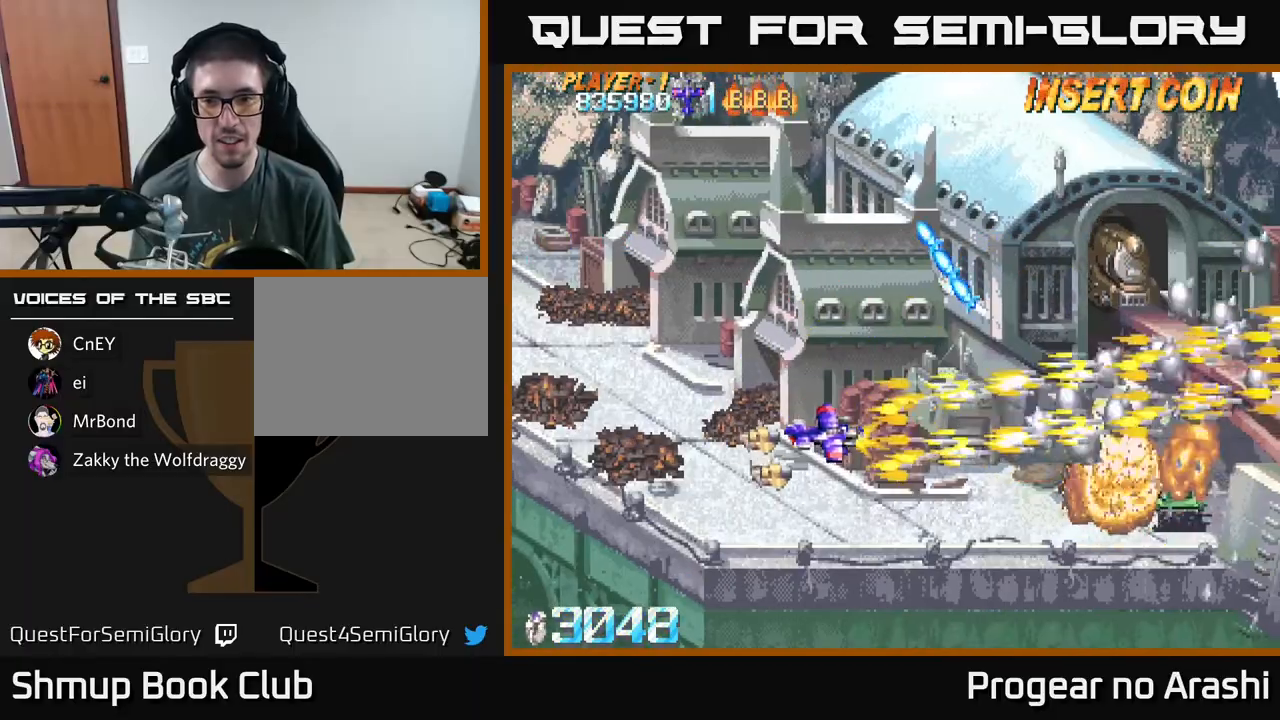
{"buttons": ["X", "DPAD_UP", "DPAD_LEFT"], "left_stick": "center", "events": [[200, "DPAD_DOWN", "up"], [200, "X", "up"], [300, "DPAD_RIGHT", "up"], [317, "DPAD_UP", "down"], [367, "X", "down"], [383, "DPAD_LEFT", "down"]]}
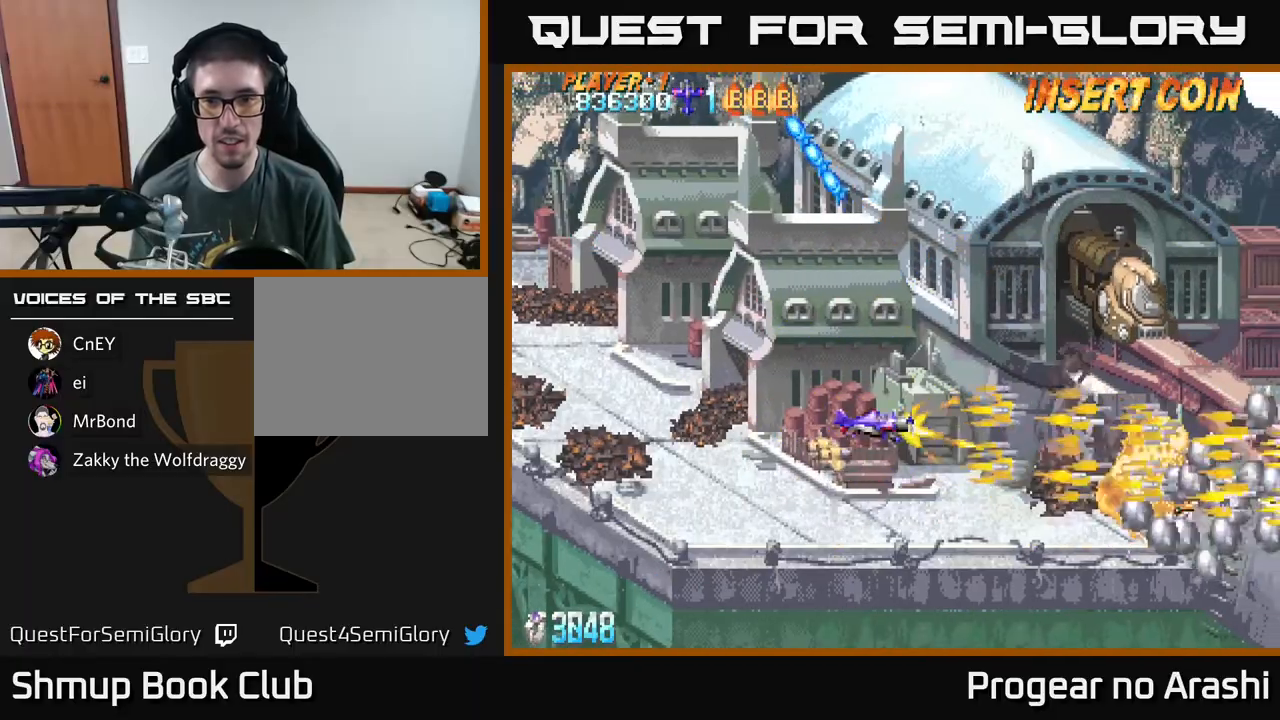
{"buttons": ["X", "DPAD_LEFT"], "left_stick": "center", "events": [[83, "DPAD_LEFT", "up"], [333, "DPAD_LEFT", "down"], [367, "DPAD_UP", "up"]]}
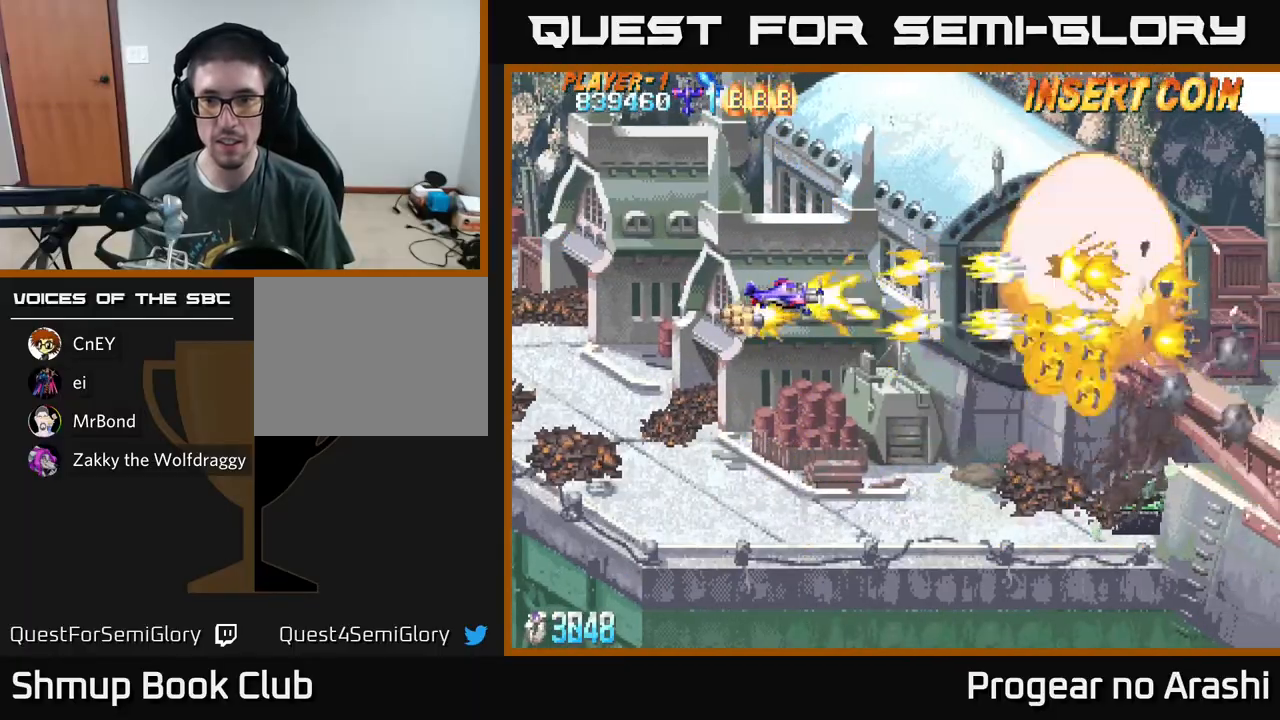
{"buttons": ["DPAD_RIGHT"], "left_stick": "center", "events": [[400, "DPAD_LEFT", "up"], [450, "X", "up"], [500, "DPAD_RIGHT", "down"]]}
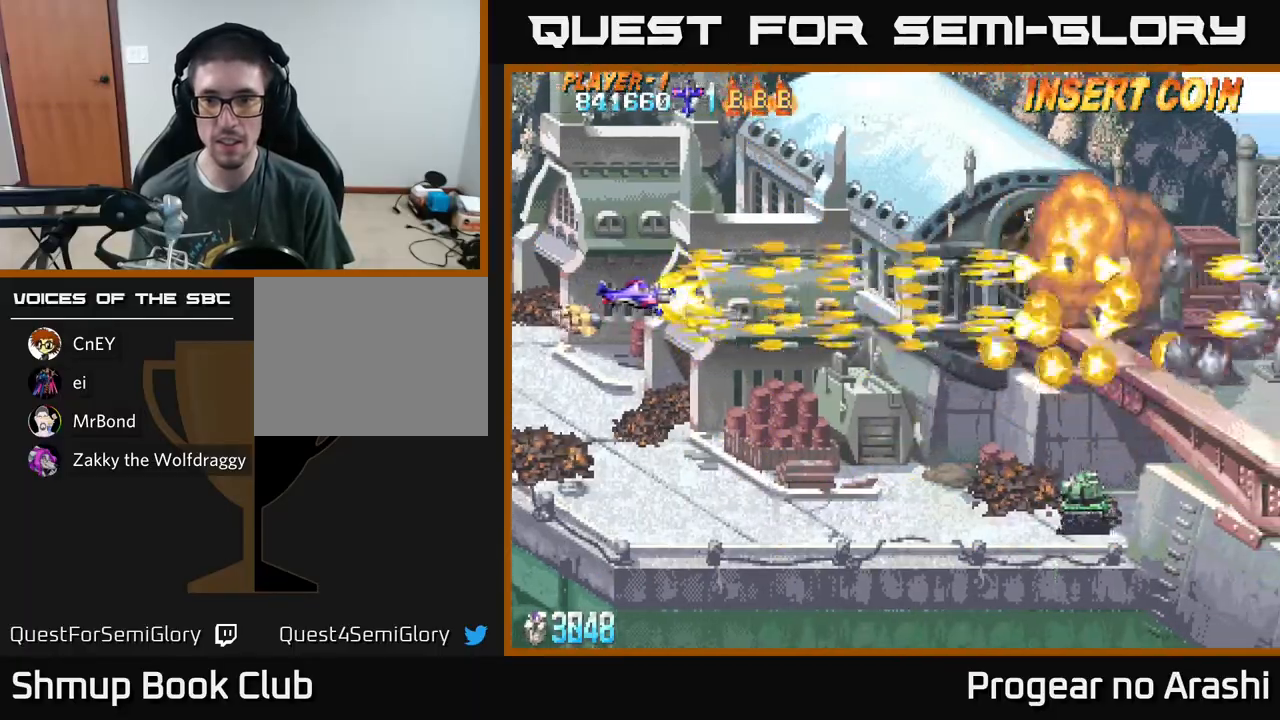
{"buttons": ["DPAD_UP", "DPAD_LEFT"], "left_stick": "center", "events": [[67, "DPAD_DOWN", "down"], [133, "DPAD_RIGHT", "up"], [233, "DPAD_RIGHT", "down"], [267, "DPAD_DOWN", "up"], [400, "DPAD_RIGHT", "up"], [400, "DPAD_UP", "down"], [483, "DPAD_LEFT", "down"]]}
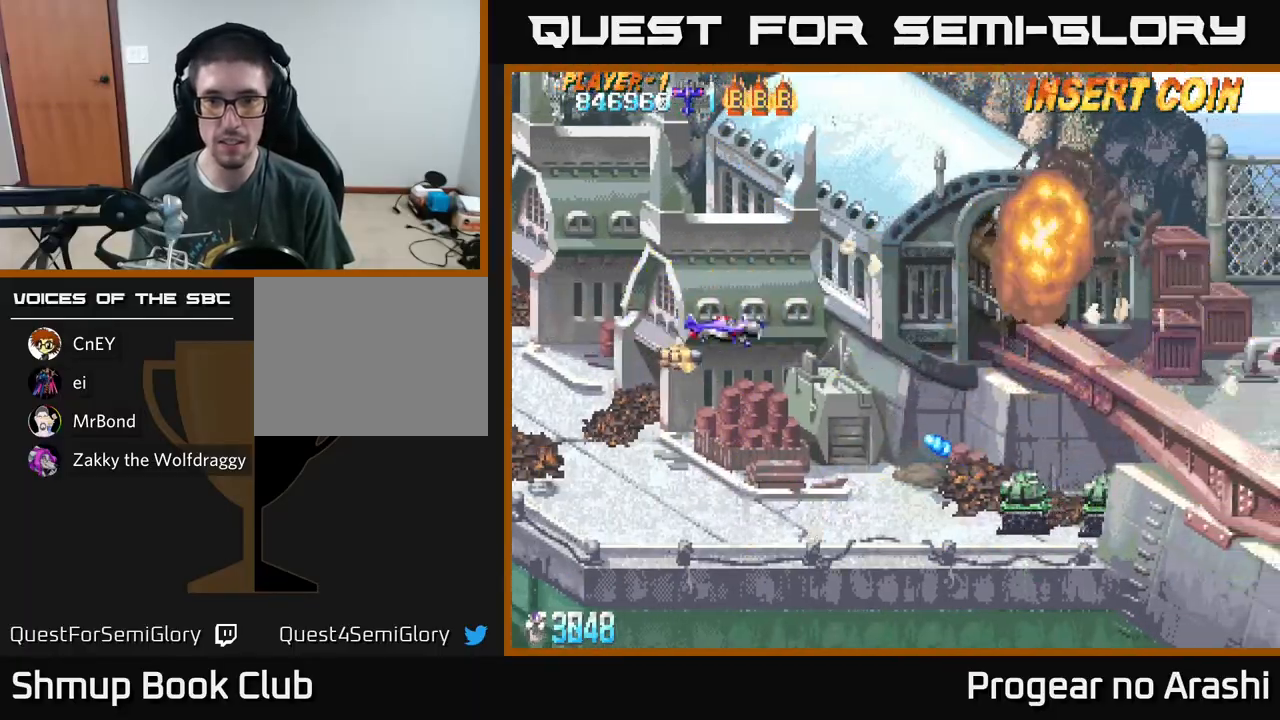
{"buttons": ["X"], "left_stick": "center", "events": [[150, "DPAD_UP", "up"], [333, "DPAD_LEFT", "up"], [333, "X", "down"], [400, "DPAD_DOWN", "down"], [467, "DPAD_DOWN", "up"]]}
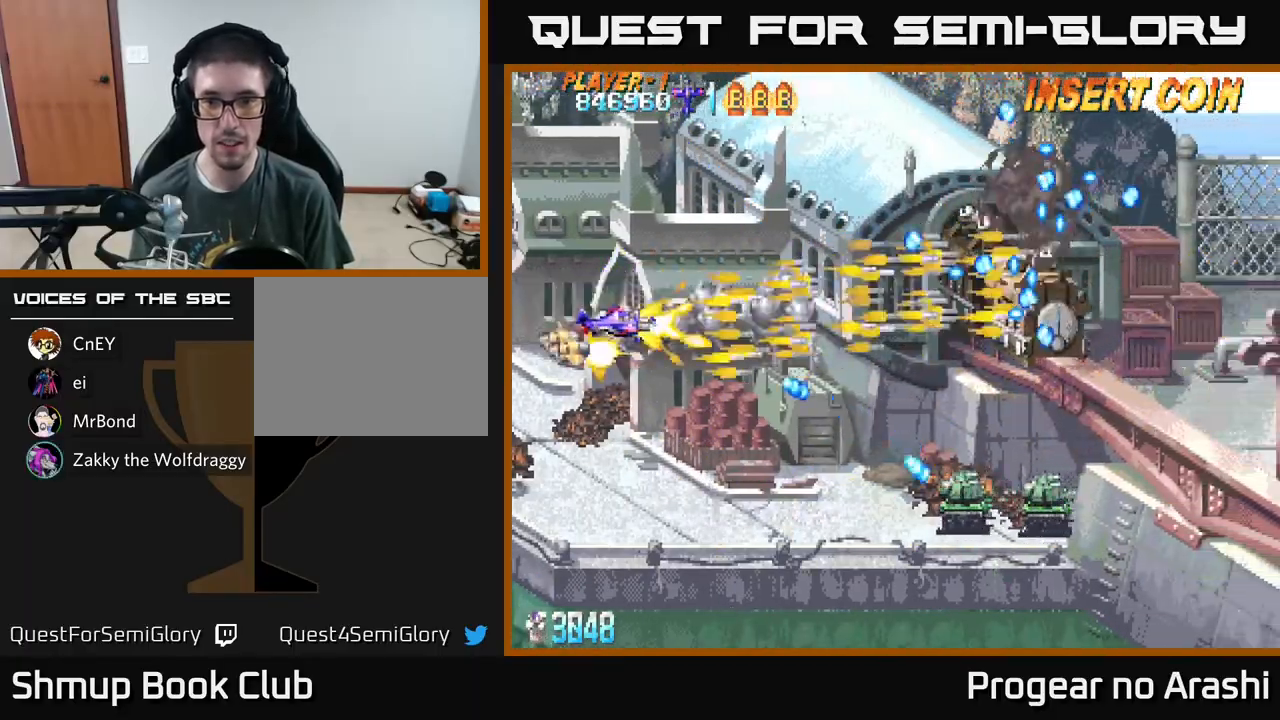
{"buttons": ["A", "DPAD_DOWN"], "left_stick": "center", "events": [[283, "A", "down"], [317, "X", "up"], [333, "DPAD_LEFT", "down"], [367, "DPAD_DOWN", "down"], [433, "DPAD_LEFT", "up"]]}
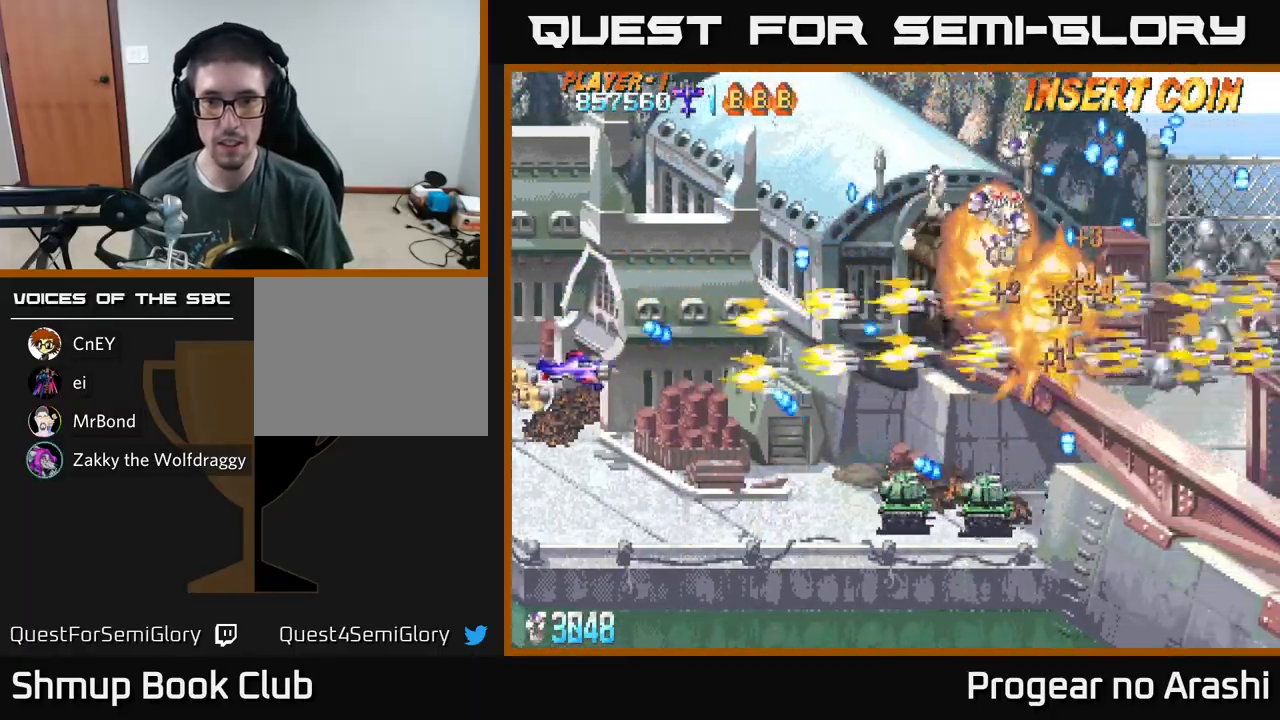
{"buttons": ["A", "DPAD_DOWN", "DPAD_RIGHT"], "left_stick": "center", "events": [[333, "DPAD_RIGHT", "down"]]}
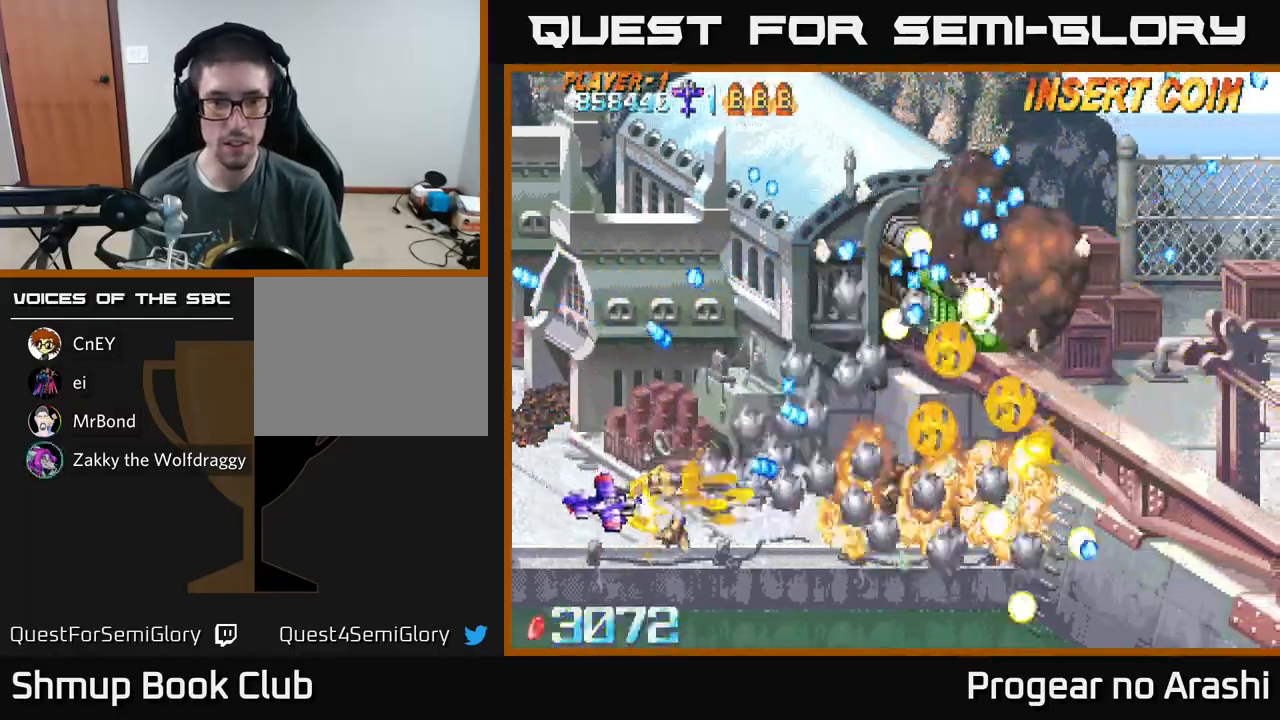
{"buttons": ["X", "DPAD_UP"], "left_stick": "center", "events": [[133, "DPAD_DOWN", "up"], [133, "X", "down"], [150, "A", "up"], [433, "DPAD_UP", "down"], [450, "DPAD_RIGHT", "up"]]}
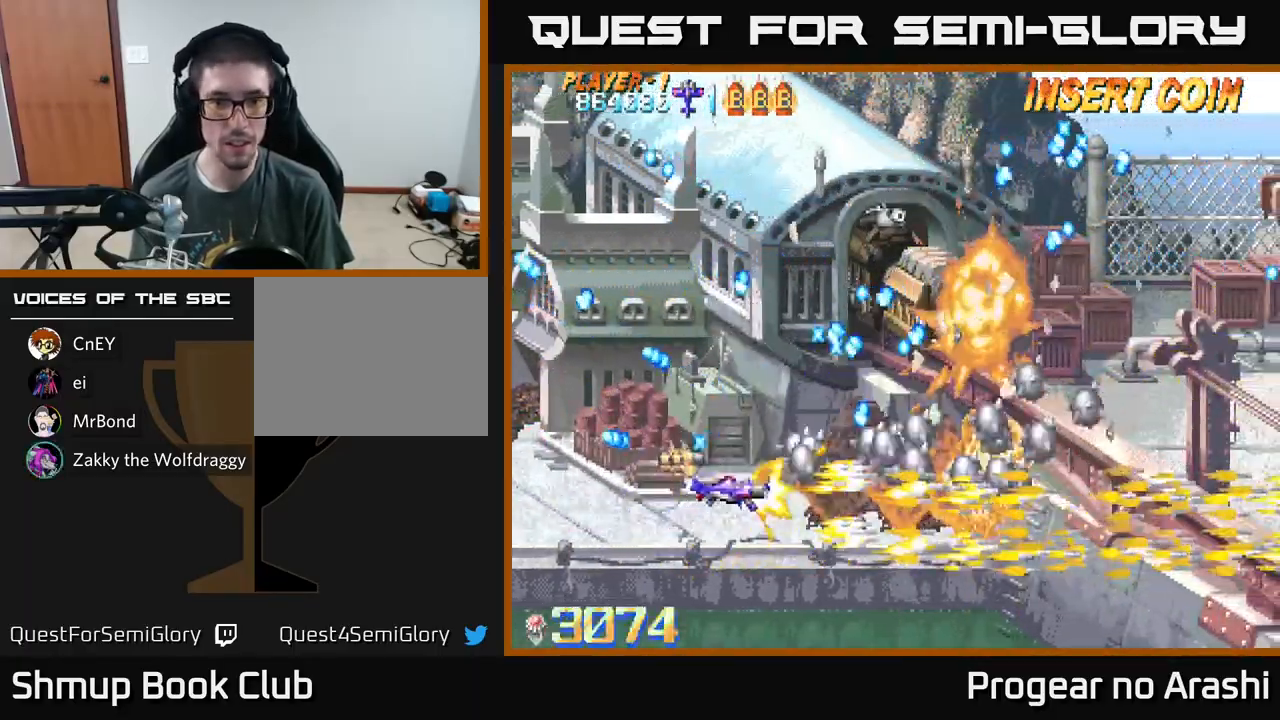
{"buttons": ["A", "DPAD_UP"], "left_stick": "center", "events": [[33, "DPAD_LEFT", "down"], [117, "DPAD_LEFT", "up"], [133, "A", "down"], [167, "X", "up"], [267, "DPAD_LEFT", "down"], [433, "DPAD_LEFT", "up"]]}
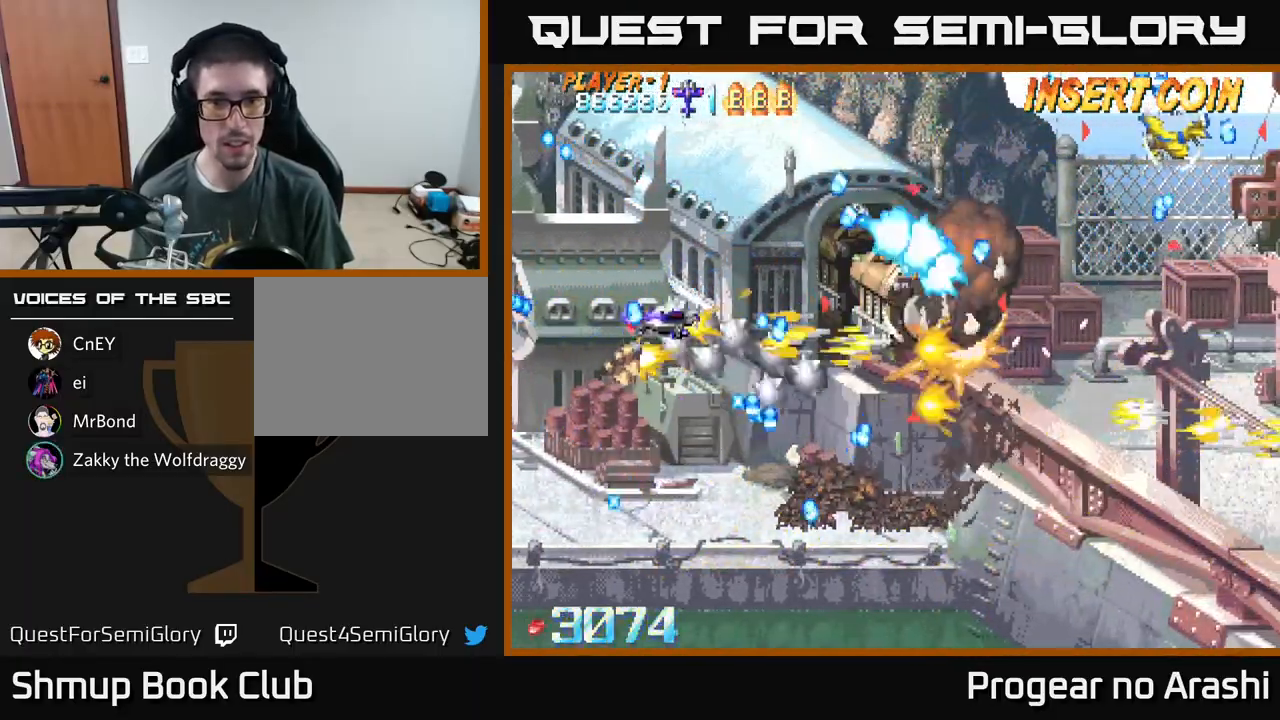
{"buttons": ["X", "DPAD_LEFT"], "left_stick": "center", "events": [[33, "DPAD_LEFT", "down"], [433, "X", "down"], [467, "A", "up"], [500, "DPAD_UP", "up"]]}
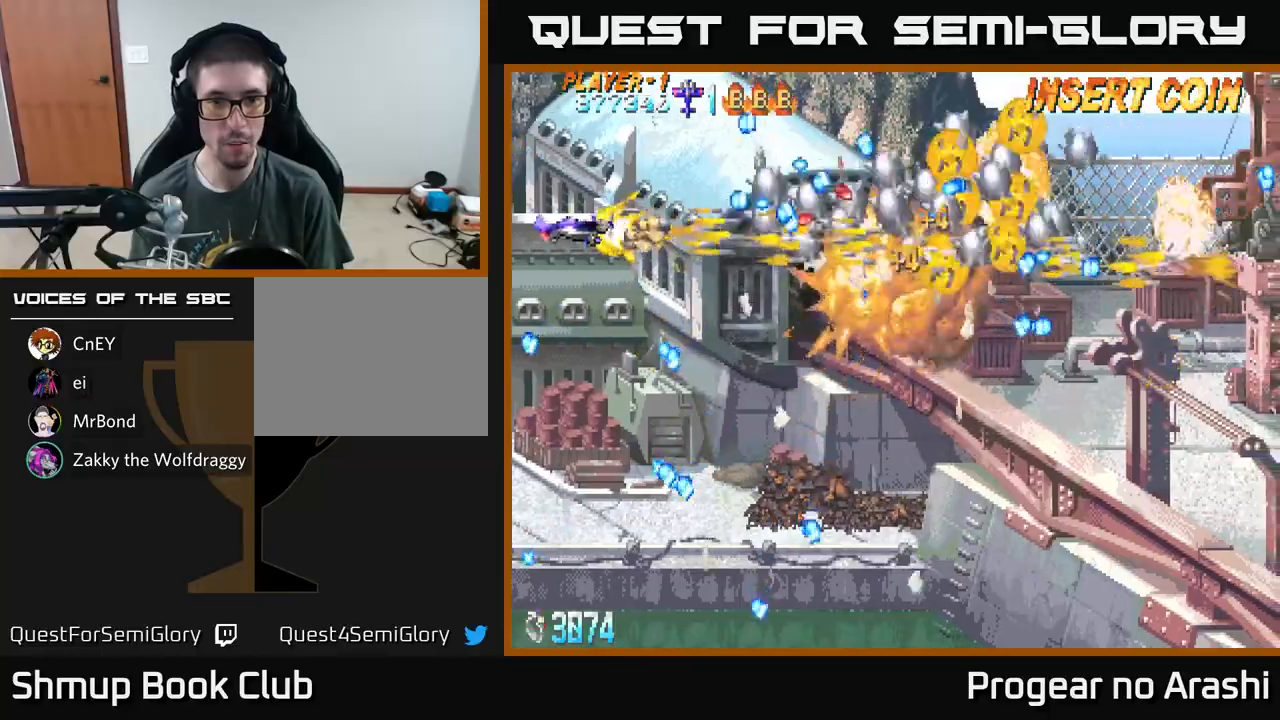
{"buttons": ["DPAD_DOWN", "DPAD_RIGHT"], "left_stick": "center", "events": [[100, "DPAD_DOWN", "down"], [133, "DPAD_LEFT", "up"], [233, "DPAD_RIGHT", "down"], [500, "X", "up"]]}
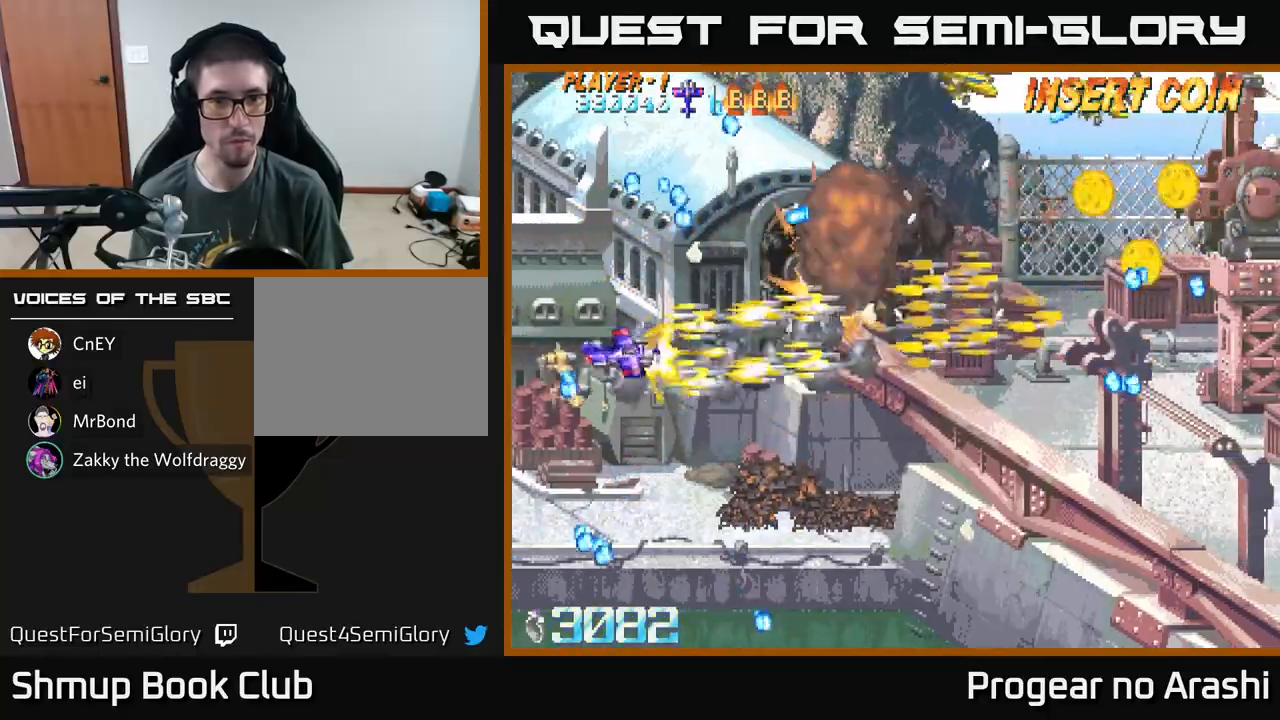
{"buttons": ["X", "DPAD_UP"], "left_stick": "center", "events": [[200, "DPAD_RIGHT", "up"], [233, "DPAD_DOWN", "up"], [267, "DPAD_LEFT", "down"], [300, "DPAD_UP", "down"], [417, "DPAD_LEFT", "up"], [483, "X", "down"]]}
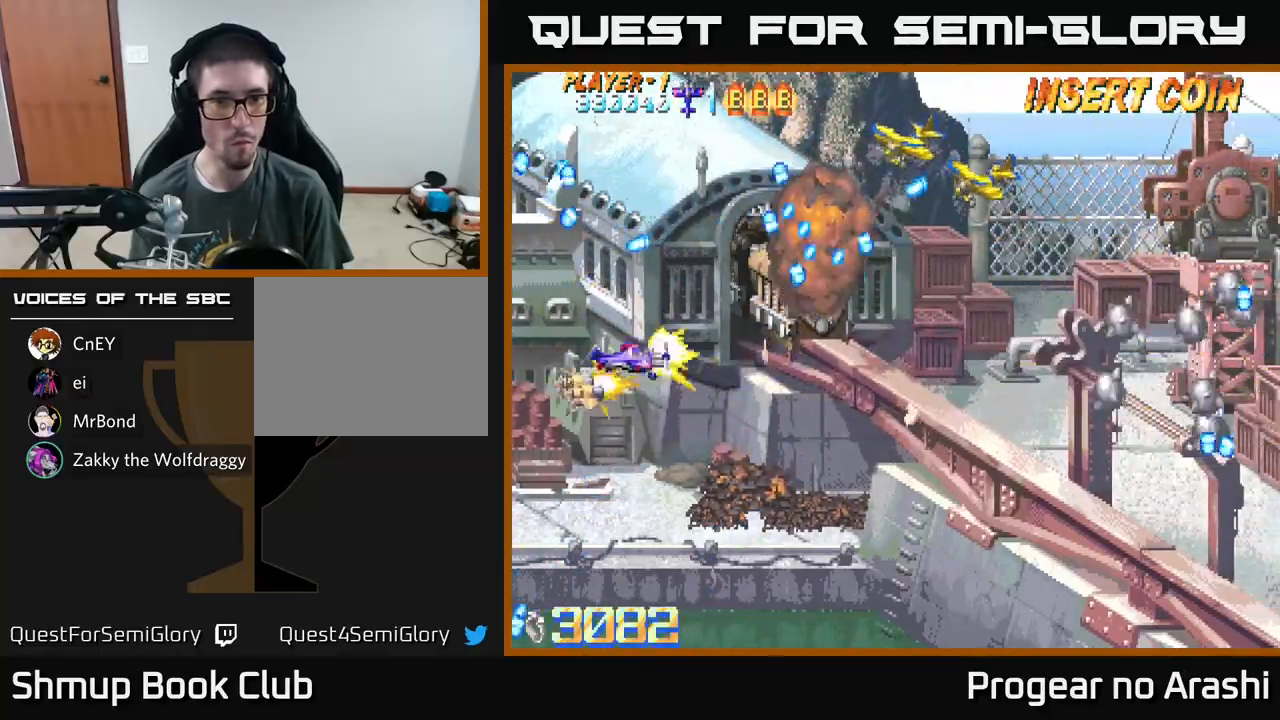
{"buttons": ["X", "DPAD_UP", "DPAD_LEFT"], "left_stick": "center", "events": [[233, "DPAD_LEFT", "down"]]}
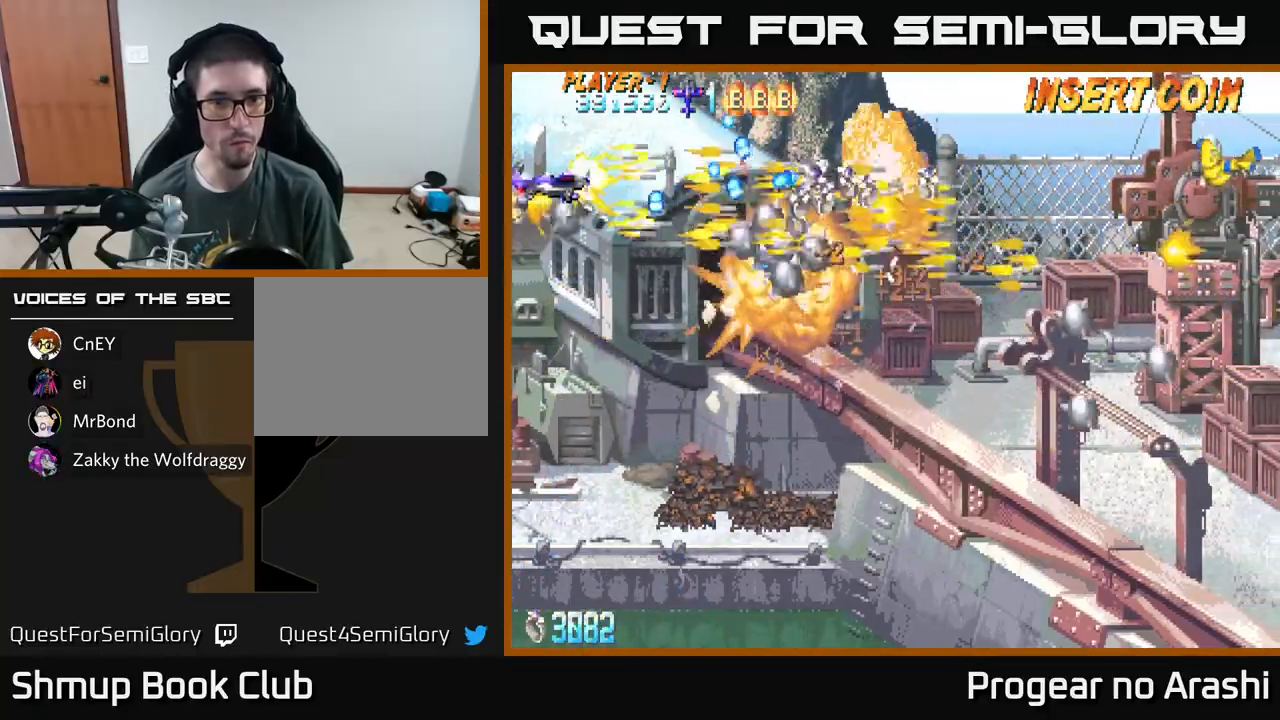
{"buttons": ["A", "DPAD_DOWN"], "left_stick": "center", "events": [[50, "A", "down"], [50, "DPAD_UP", "up"], [100, "X", "up"], [117, "DPAD_DOWN", "down"], [200, "DPAD_LEFT", "up"]]}
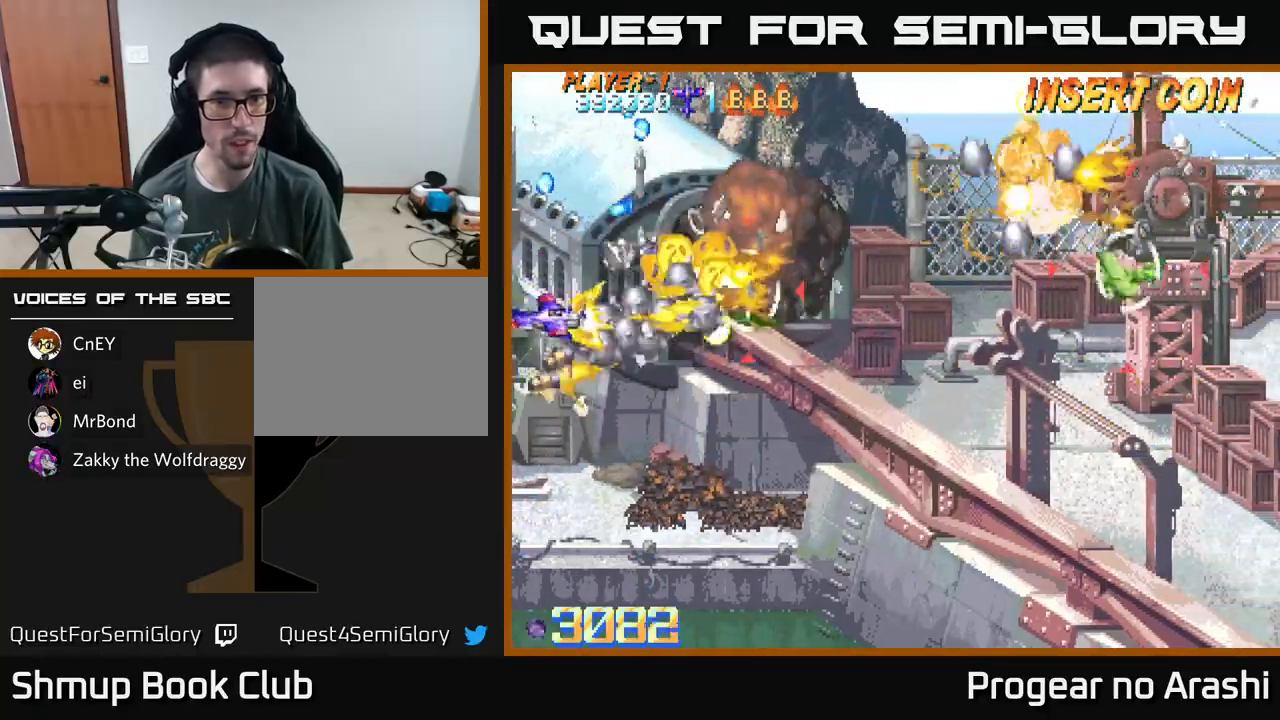
{"buttons": ["DPAD_UP", "DPAD_LEFT"], "left_stick": "center", "events": [[250, "A", "up"], [333, "DPAD_DOWN", "up"], [383, "DPAD_LEFT", "down"], [500, "DPAD_UP", "down"]]}
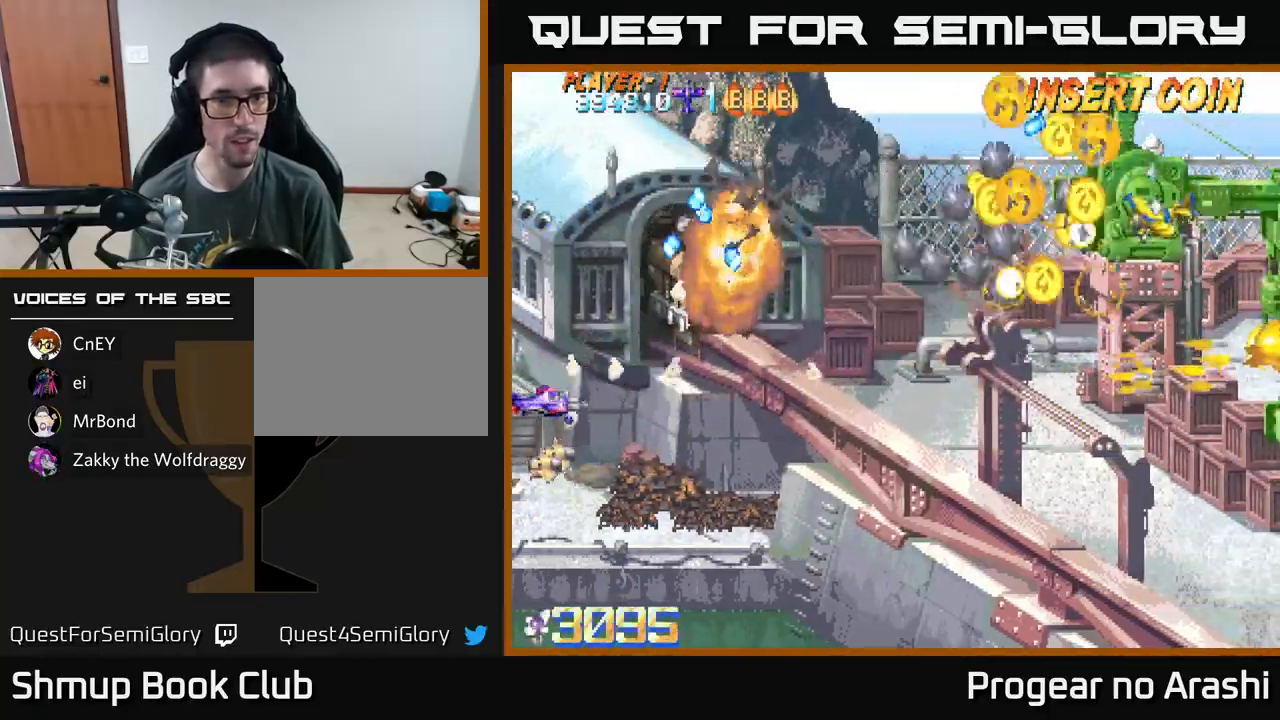
{"buttons": ["X", "DPAD_UP", "DPAD_LEFT"], "left_stick": "center", "events": [[117, "X", "down"]]}
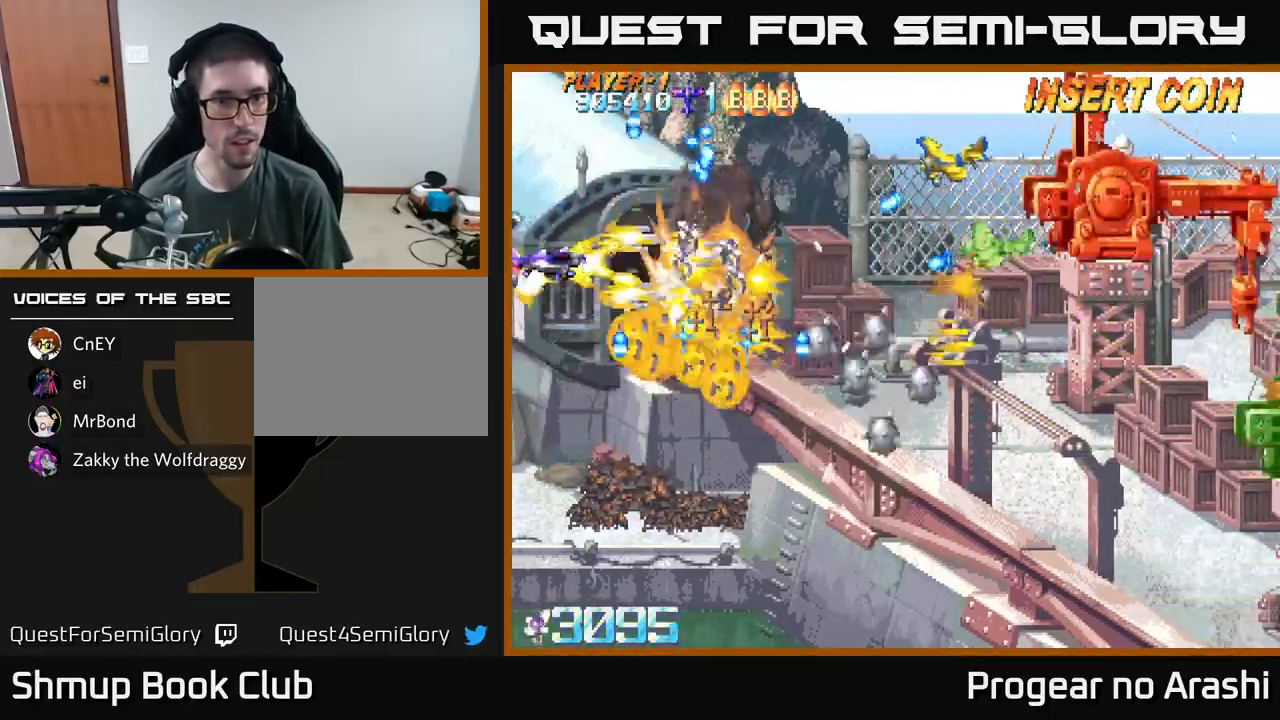
{"buttons": ["X", "DPAD_DOWN"], "left_stick": "center", "events": [[133, "DPAD_UP", "up"], [167, "DPAD_DOWN", "down"], [250, "DPAD_LEFT", "up"]]}
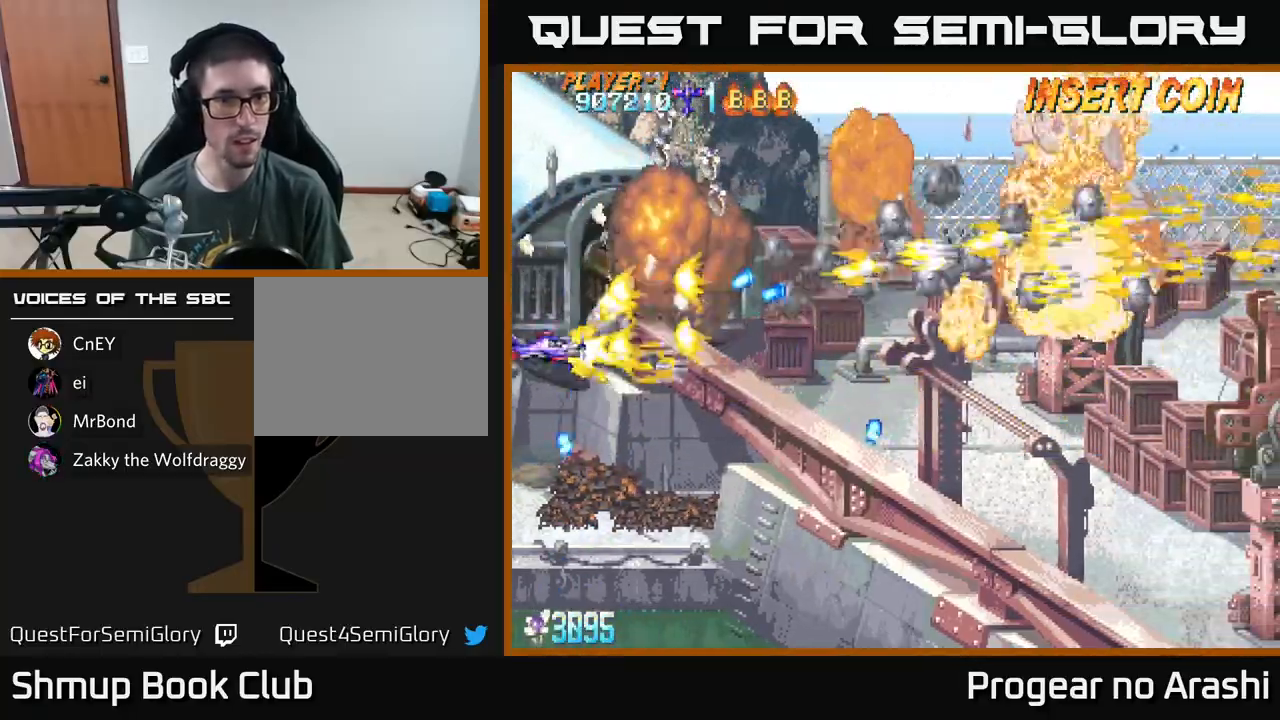
{"buttons": ["X", "DPAD_UP", "DPAD_LEFT"], "left_stick": "center", "events": [[133, "X", "up"], [200, "DPAD_DOWN", "up"], [217, "DPAD_LEFT", "down"], [233, "DPAD_UP", "down"], [317, "X", "down"]]}
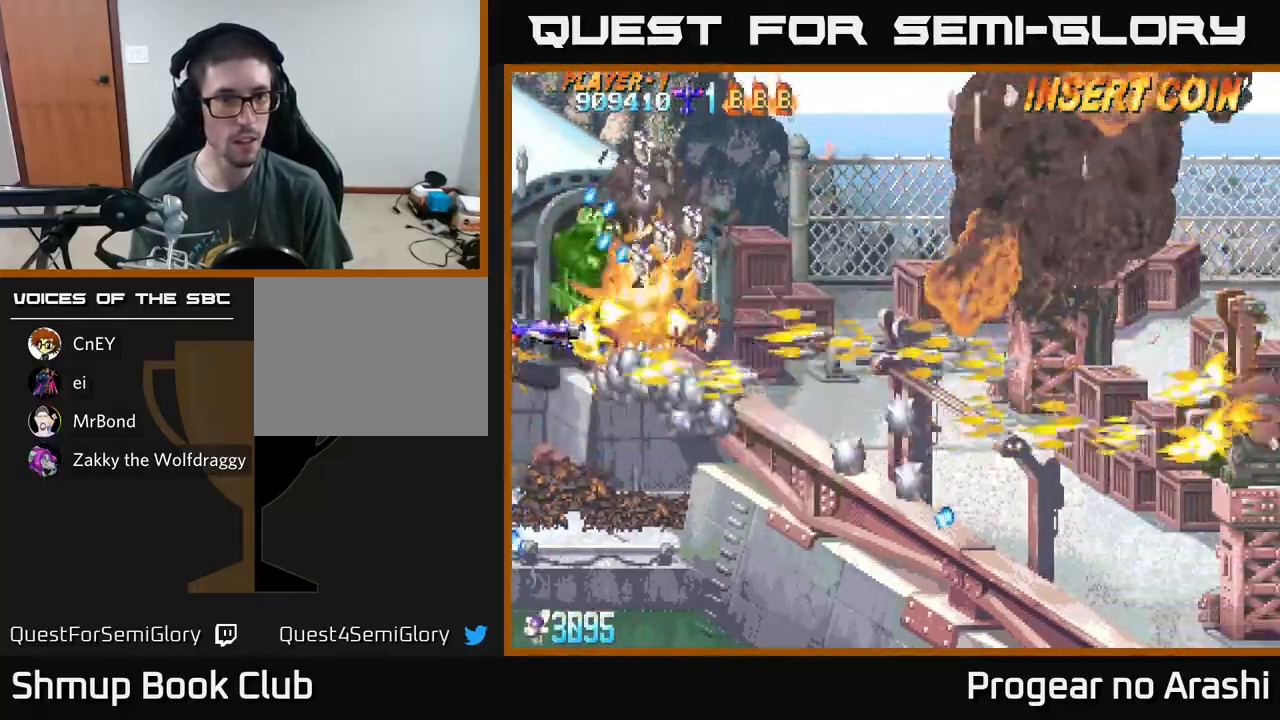
{"buttons": ["X", "DPAD_DOWN"], "left_stick": "center", "events": [[283, "DPAD_UP", "up"], [317, "DPAD_DOWN", "down"], [383, "DPAD_LEFT", "up"]]}
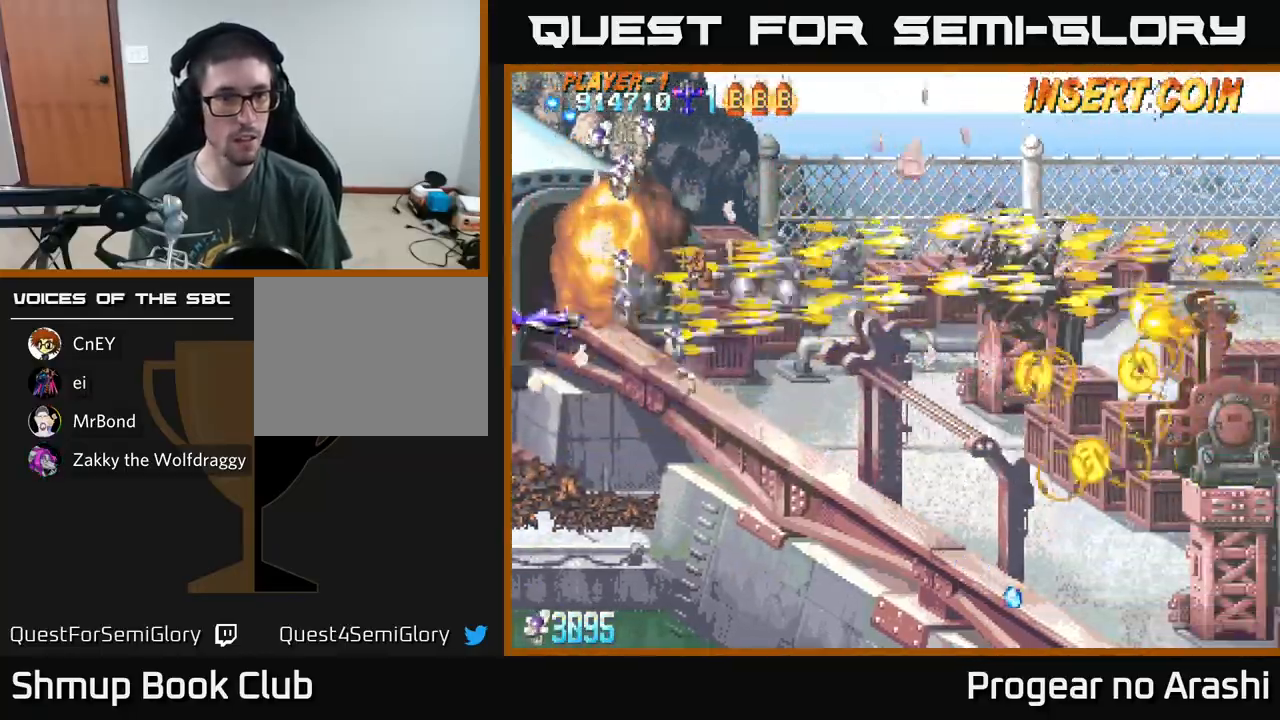
{"buttons": ["A", "DPAD_DOWN", "DPAD_RIGHT"], "left_stick": "center", "events": [[83, "A", "down"], [100, "X", "up"], [133, "DPAD_DOWN", "up"], [133, "DPAD_RIGHT", "down"], [183, "DPAD_UP", "down"], [250, "DPAD_UP", "up"], [283, "DPAD_DOWN", "down"], [333, "DPAD_RIGHT", "up"], [450, "DPAD_RIGHT", "down"]]}
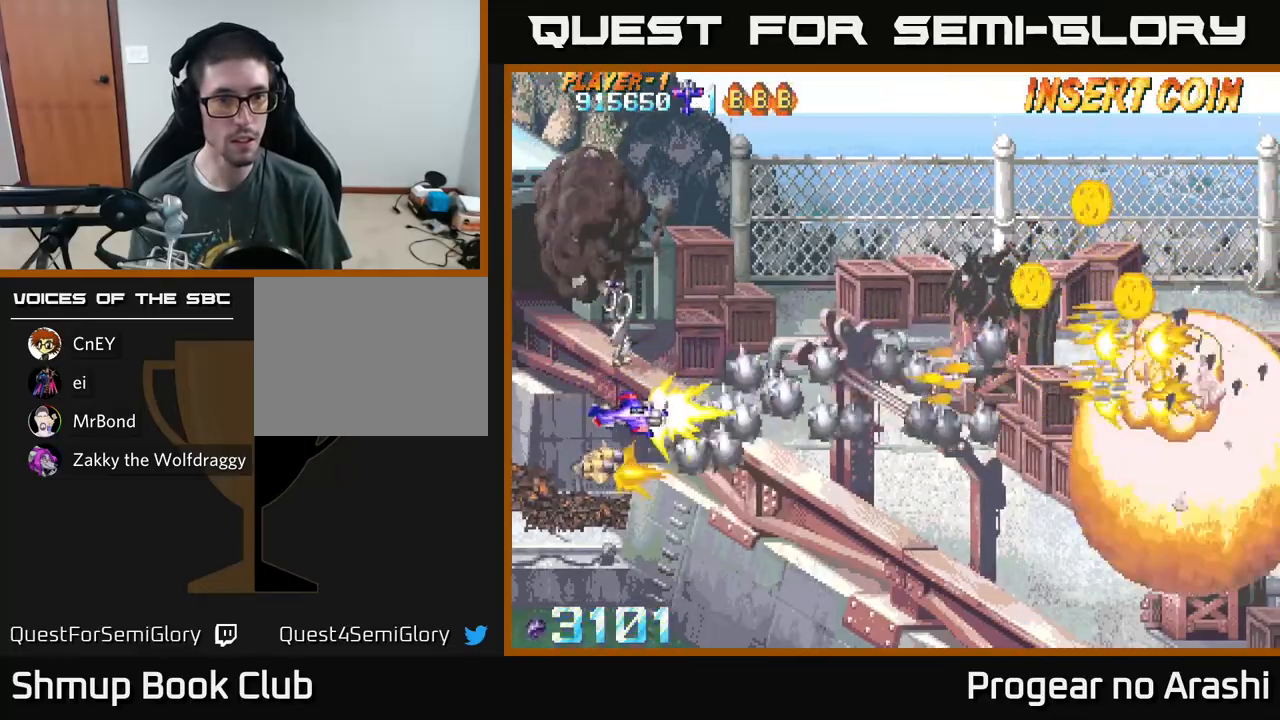
{"buttons": ["X", "DPAD_UP"], "left_stick": "center", "events": [[183, "DPAD_DOWN", "up"], [433, "DPAD_UP", "down"], [483, "X", "down"], [500, "A", "up"], [500, "DPAD_RIGHT", "up"]]}
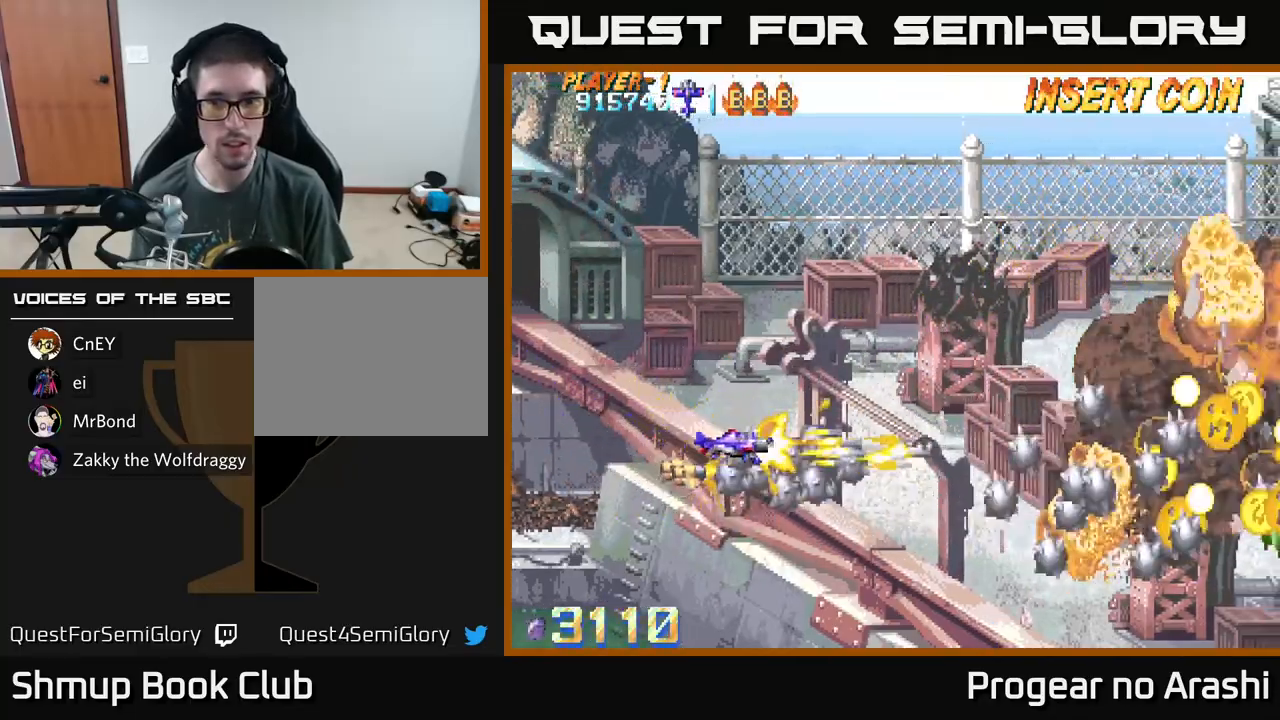
{"buttons": ["DPAD_RIGHT"], "left_stick": "center", "events": [[133, "X", "up"], [383, "DPAD_UP", "up"], [417, "DPAD_RIGHT", "down"]]}
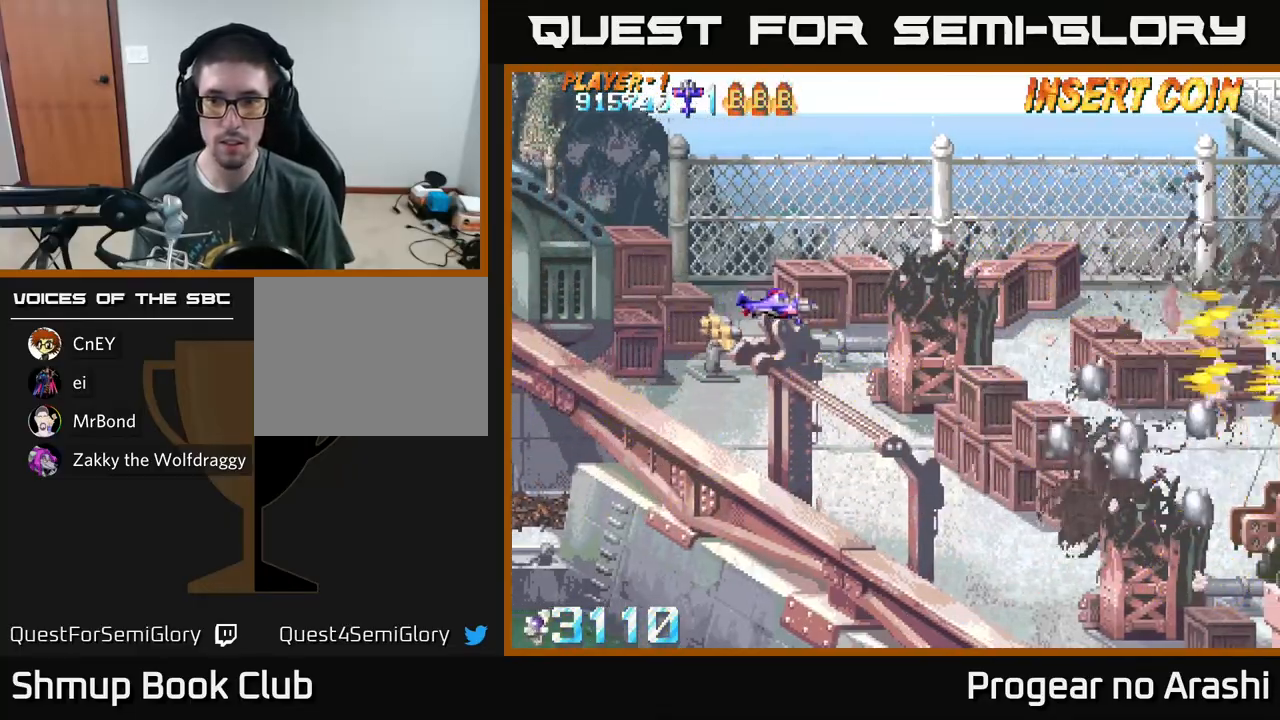
{"buttons": ["DPAD_DOWN", "DPAD_RIGHT"], "left_stick": "center", "events": [[67, "DPAD_DOWN", "down"], [117, "DPAD_RIGHT", "up"], [200, "DPAD_RIGHT", "down"]]}
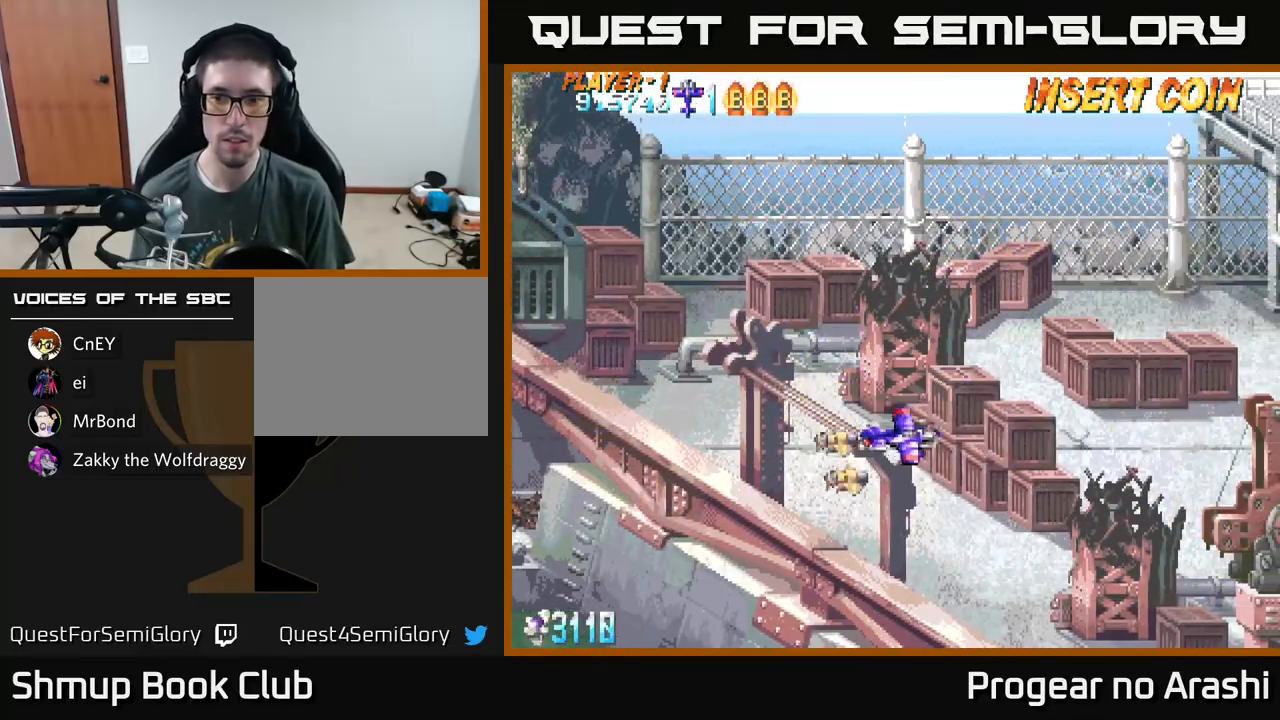
{"buttons": [], "left_stick": "center", "events": [[67, "DPAD_DOWN", "up"], [217, "DPAD_RIGHT", "up"]]}
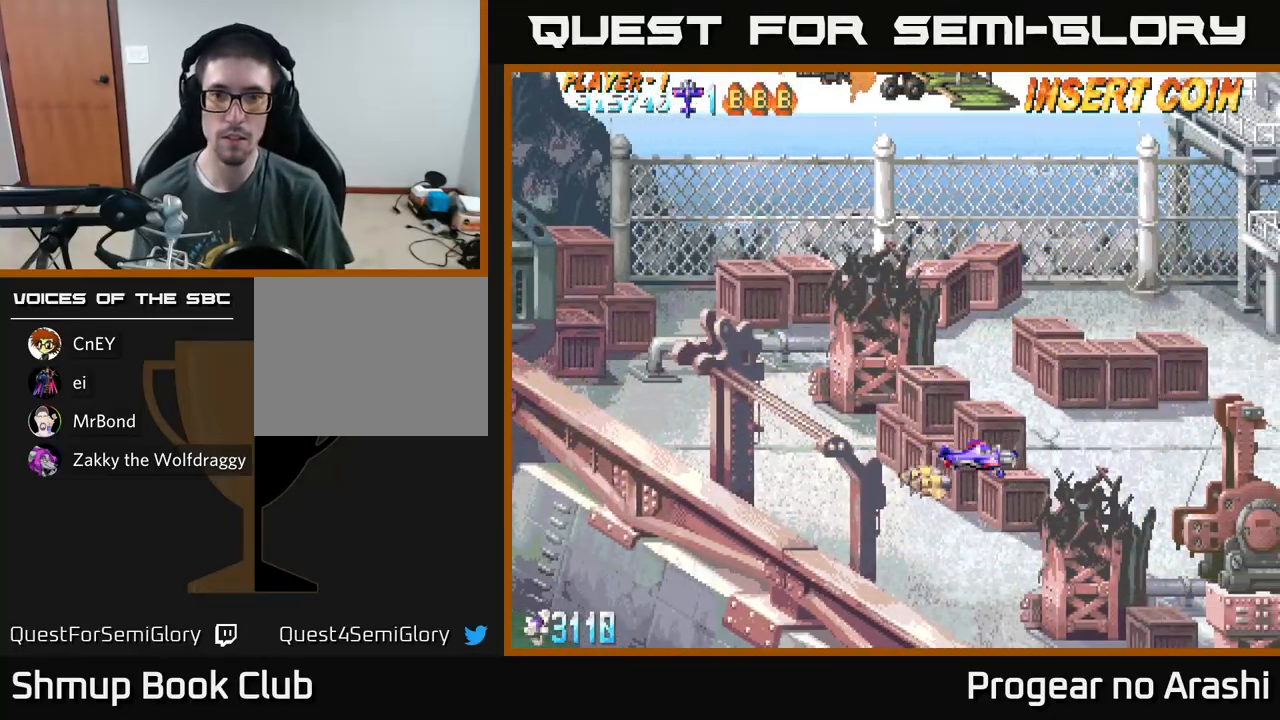
{"buttons": ["DPAD_UP", "DPAD_LEFT"], "left_stick": "center", "events": [[133, "DPAD_LEFT", "down"], [250, "DPAD_UP", "down"]]}
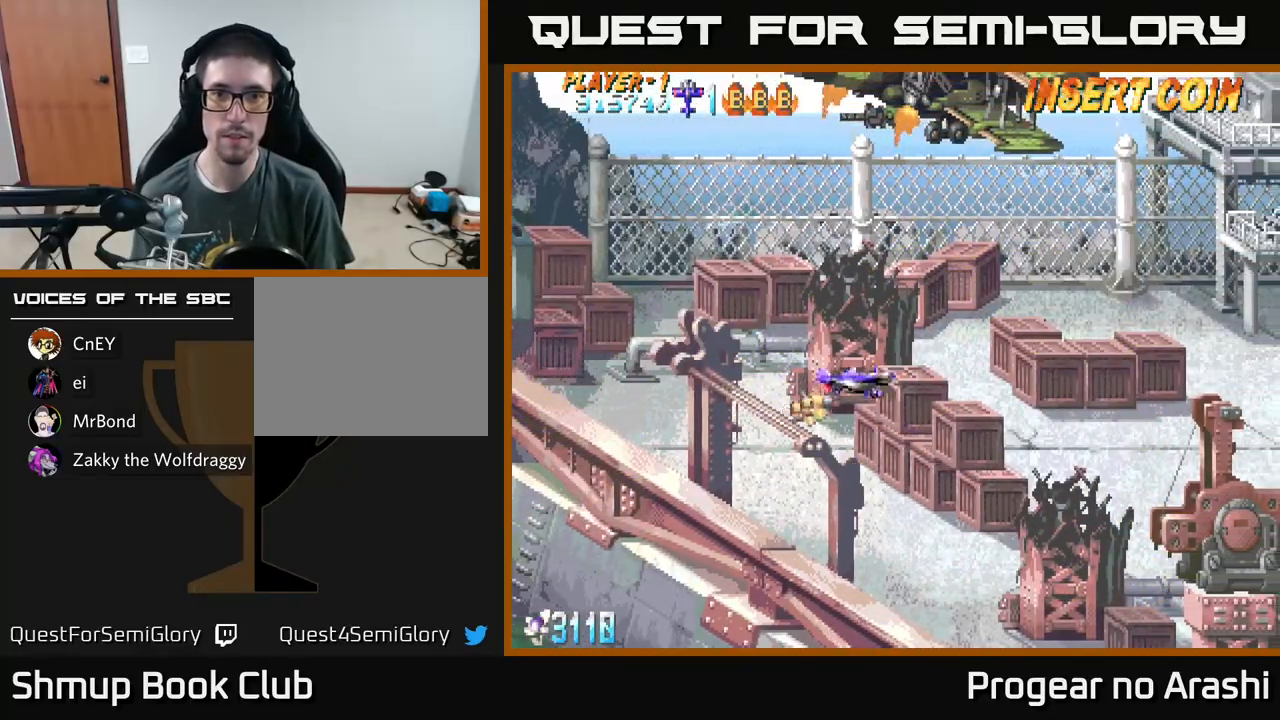
{"buttons": ["A", "DPAD_UP"], "left_stick": "center", "events": [[350, "DPAD_LEFT", "up"], [450, "A", "down"]]}